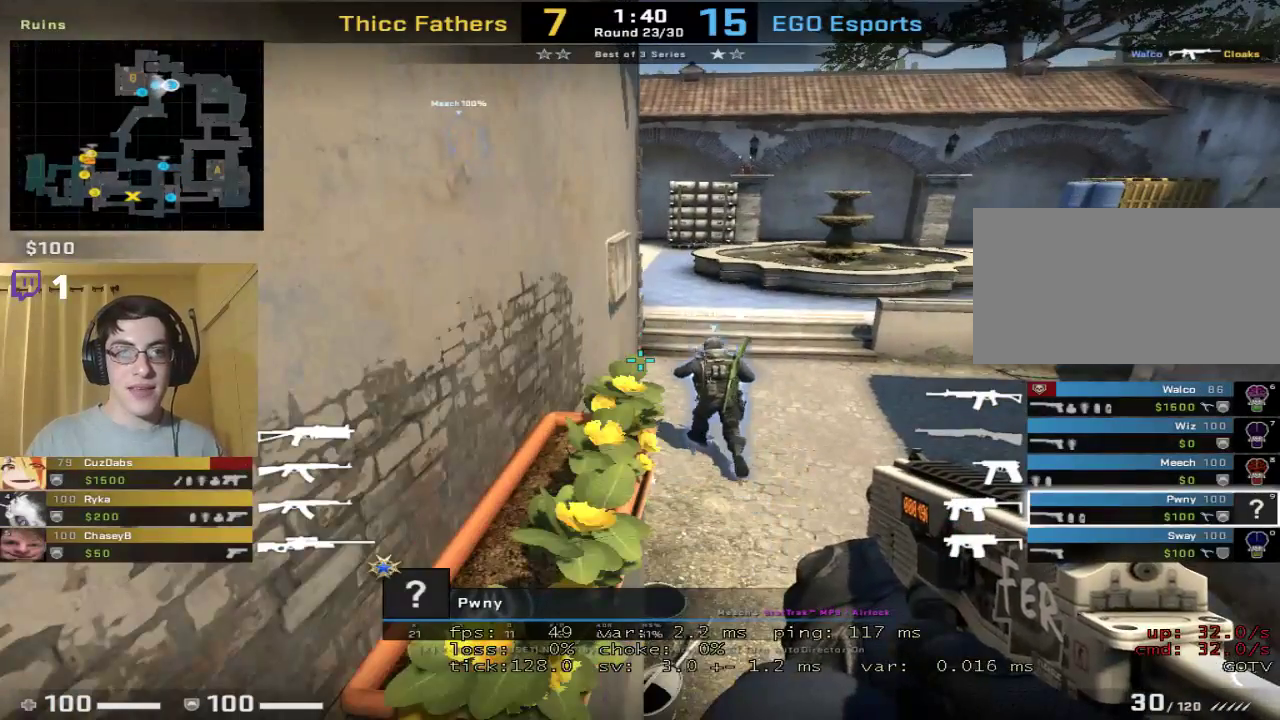
Gameplay with keyboard and mouse; each line is a JSON object with the keys and mouse buttons held at the frame after it. "events" lists presses ("down") and releases ("up") of "1", "2", "3", "4", "5", "a", "alt", "c", "caps_lock", "ctrl", "d", "e", "f", "g", "q", "r", "s", "shift", "space", "t", "tab", "v", "w", "x", "z", "mouse_left", "mouse_wheel" and "mouse_right" between this image and that frame as [ms after this image, input, new state], when the widget could be followed in between. "mouse_left", "mouse_wheel", "mouse_right" = the "left", "wheel", "right" buttons of the "mouse" list. No other keys are recorded. "wheel" means that the mouse wheel is clicked or scrolled. Mouse movement is not recorded.
{"keys": [], "mouse": [], "events": [[233, "mouse_left", "down"], [300, "mouse_left", "up"]]}
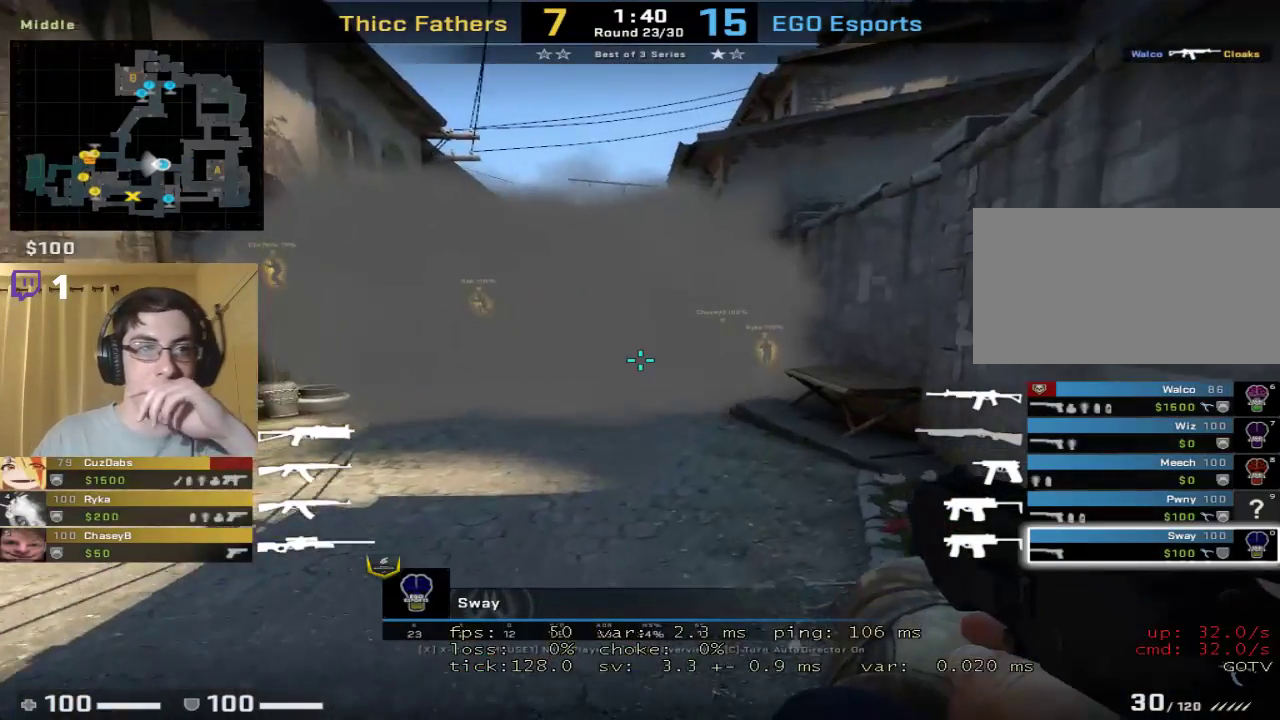
{"keys": [], "mouse": [], "events": []}
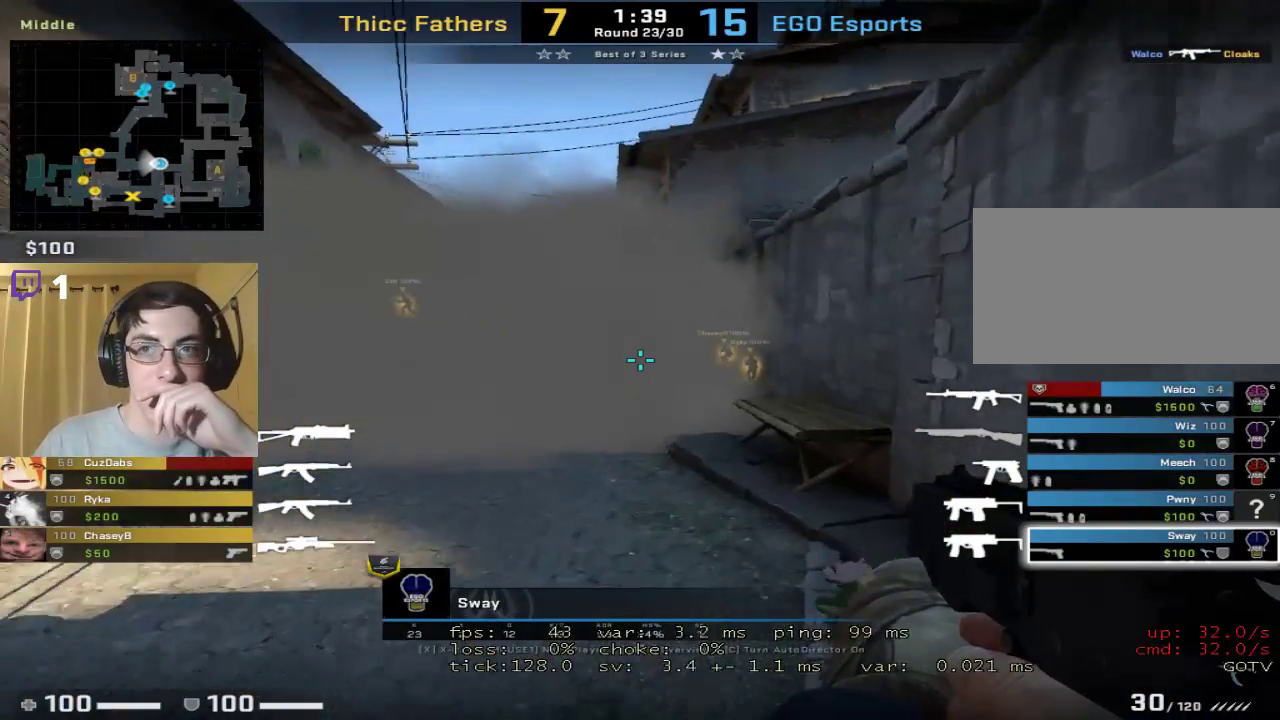
{"keys": [], "mouse": [], "events": [[467, "mouse_left", "down"], [500, "mouse_left", "up"]]}
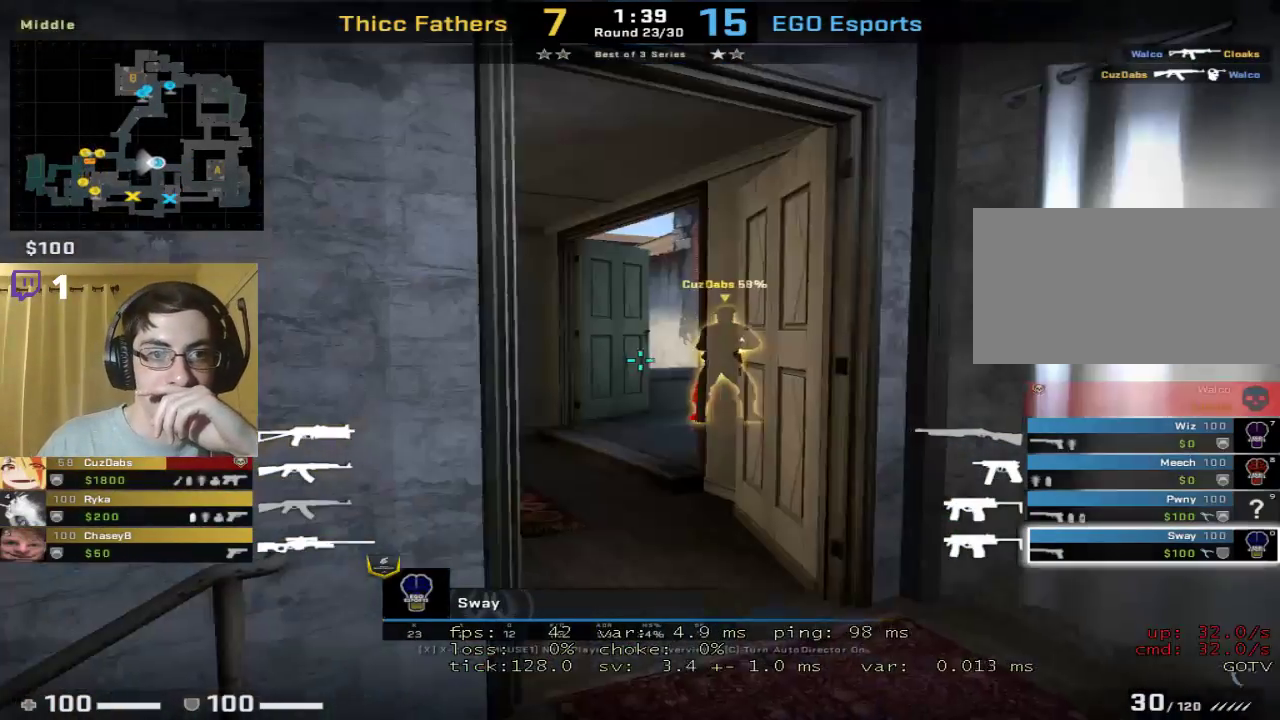
{"keys": [], "mouse": [], "events": []}
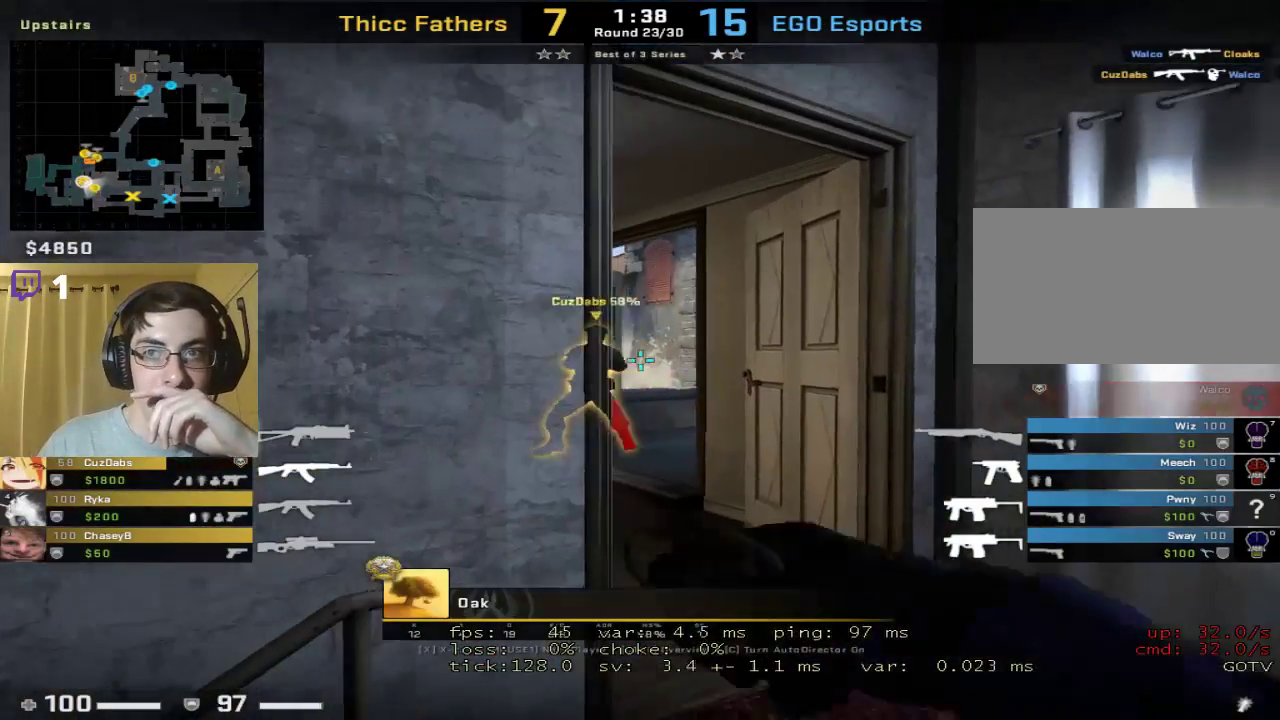
{"keys": [], "mouse": ["left"], "events": [[433, "mouse_left", "down"]]}
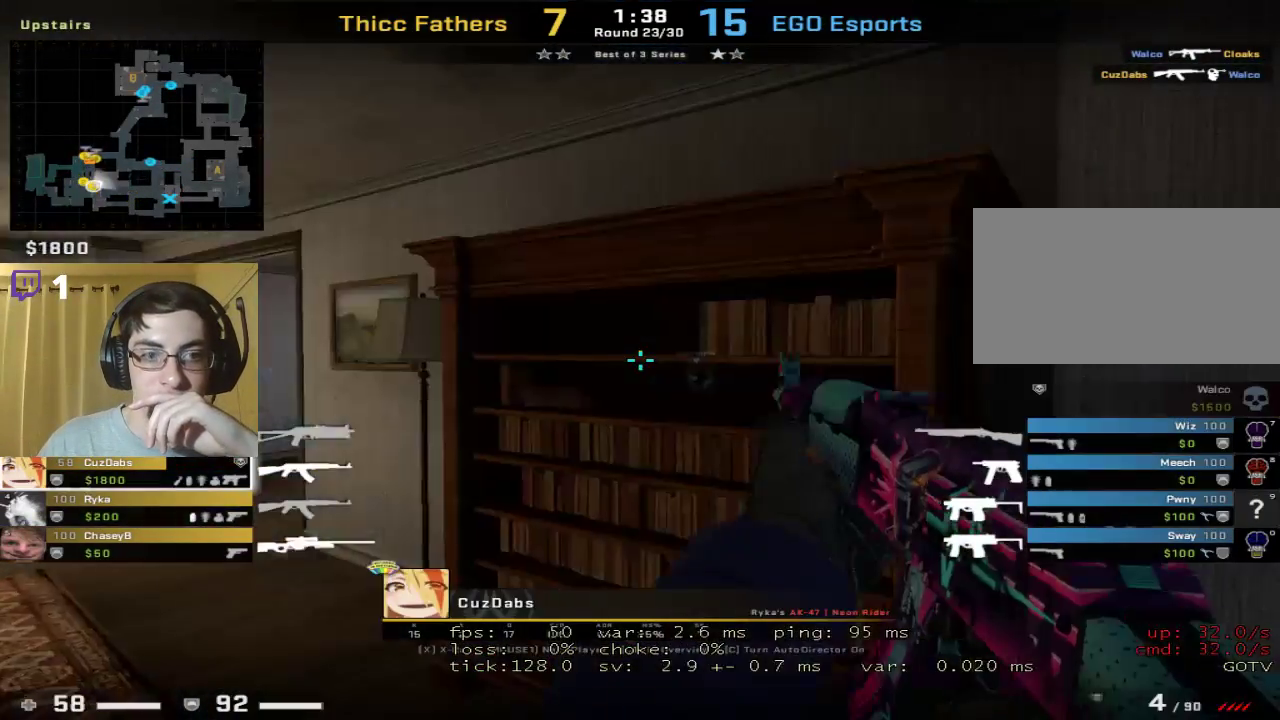
{"keys": [], "mouse": [], "events": [[33, "mouse_left", "up"]]}
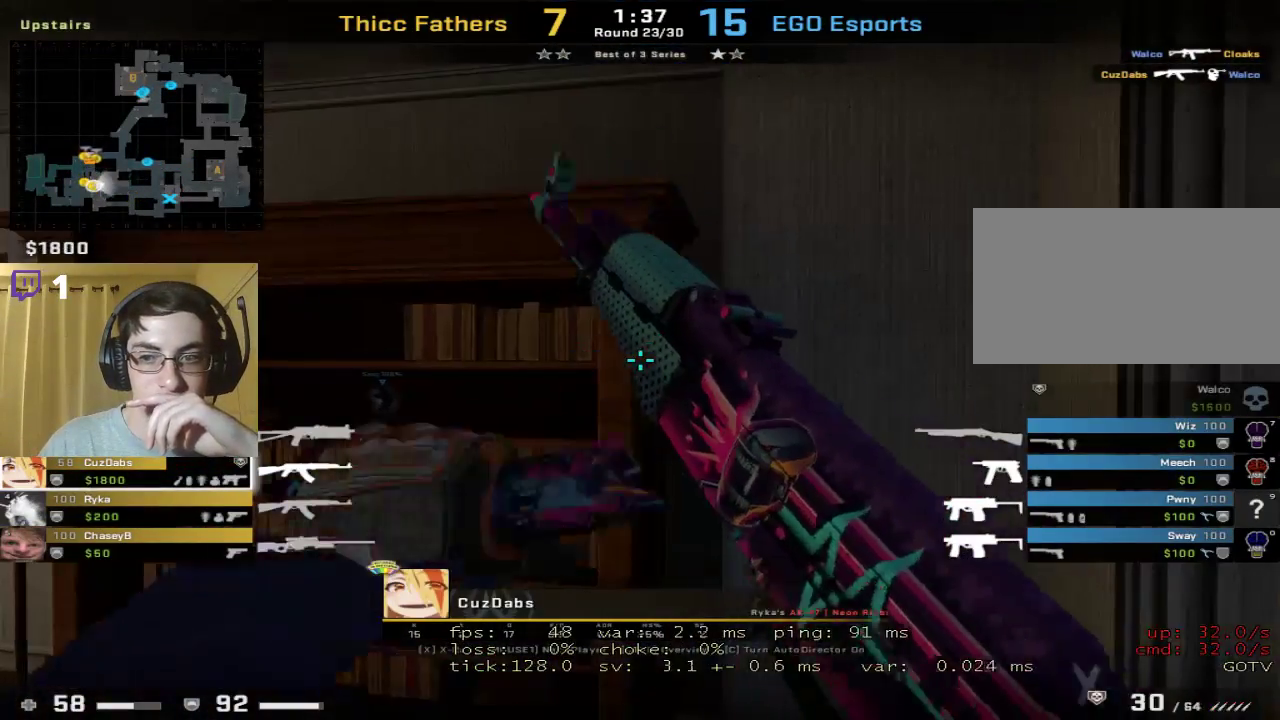
{"keys": [], "mouse": [], "events": [[300, "mouse_left", "down"], [367, "mouse_left", "up"]]}
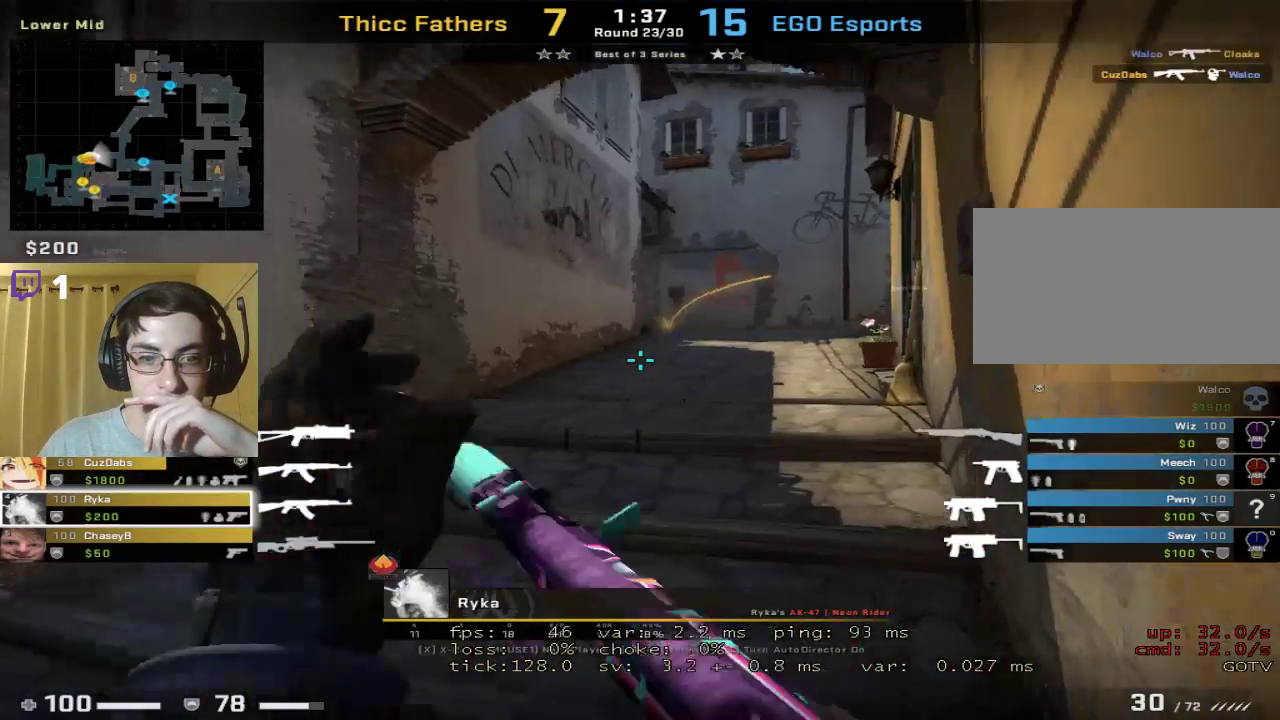
{"keys": [], "mouse": [], "events": []}
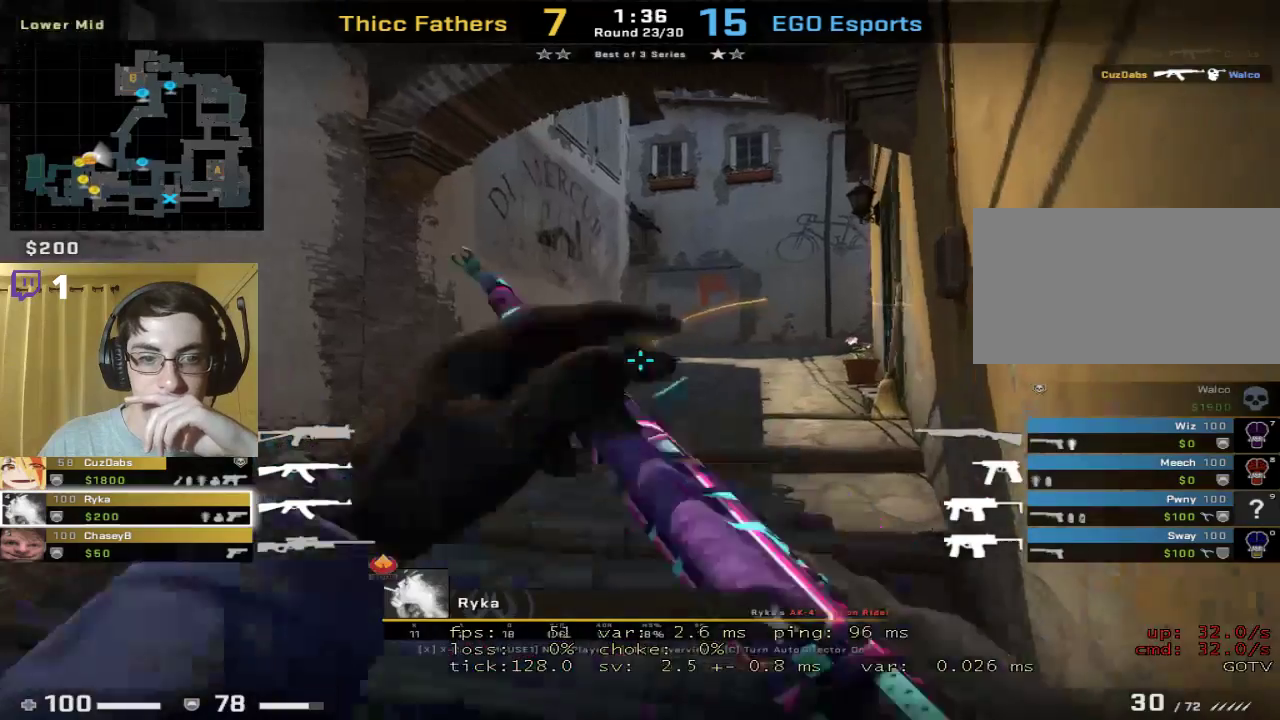
{"keys": [], "mouse": [], "events": []}
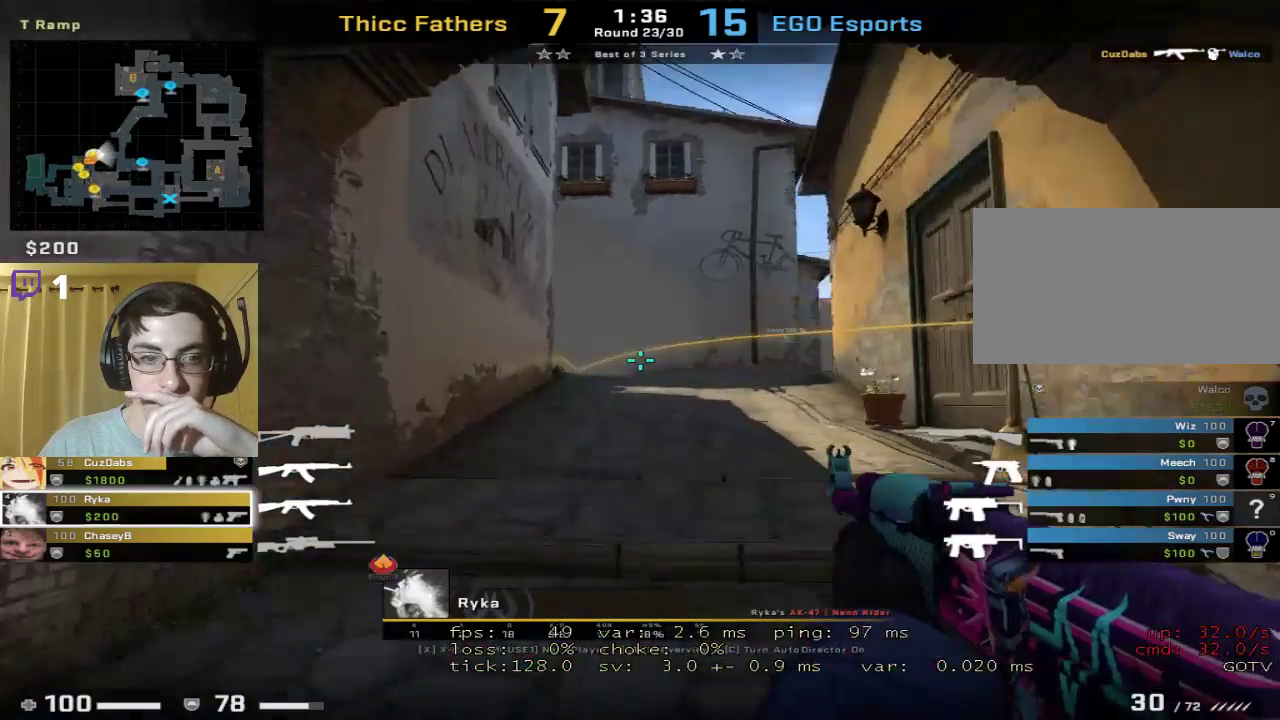
{"keys": [], "mouse": [], "events": []}
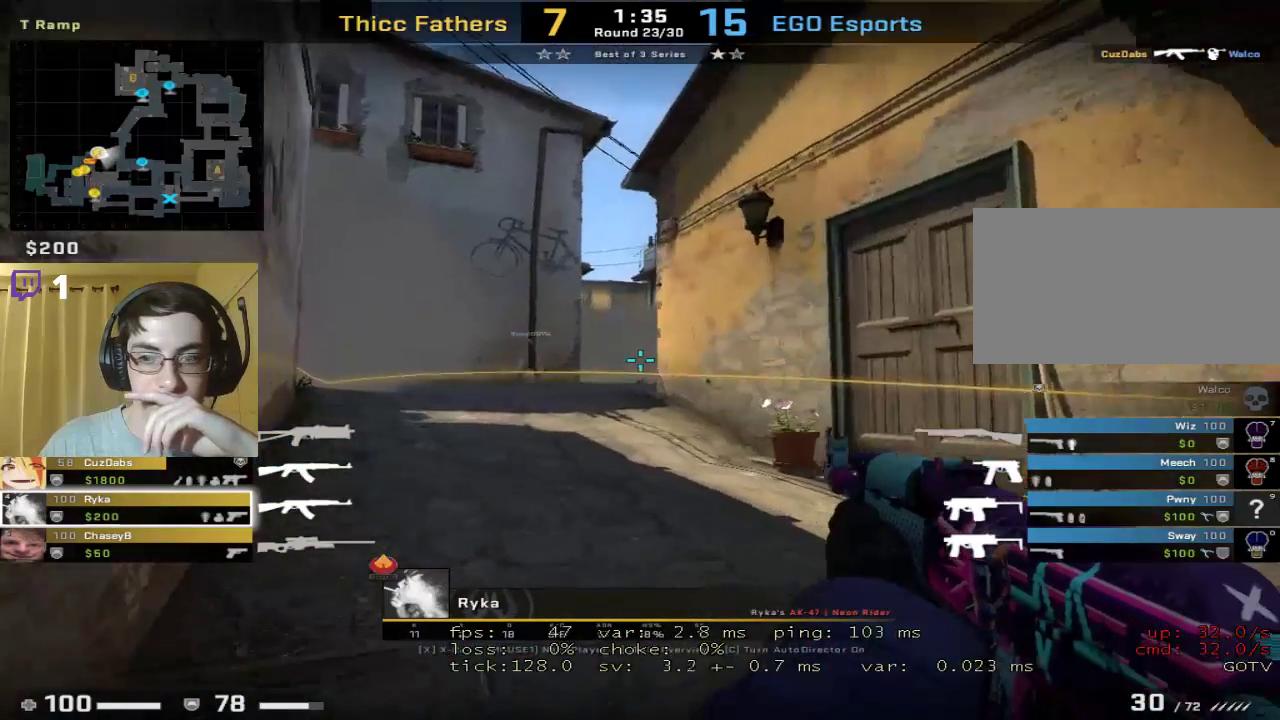
{"keys": [], "mouse": [], "events": []}
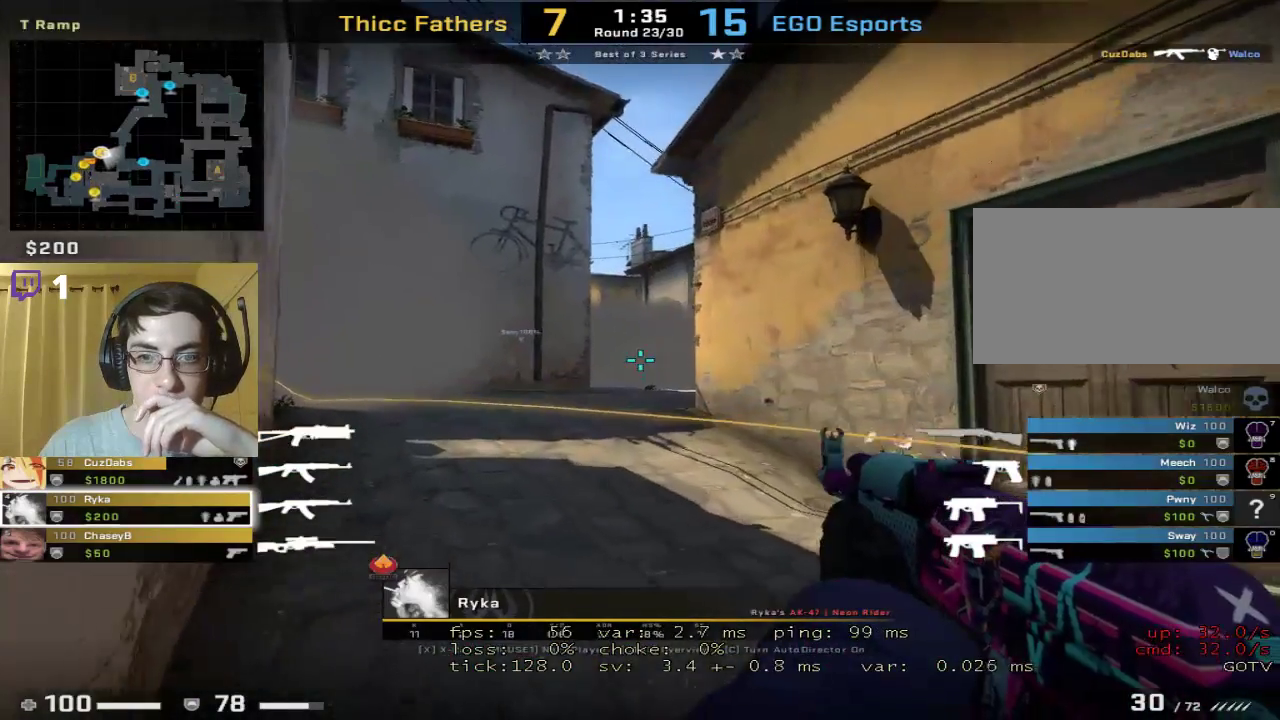
{"keys": [], "mouse": [], "events": []}
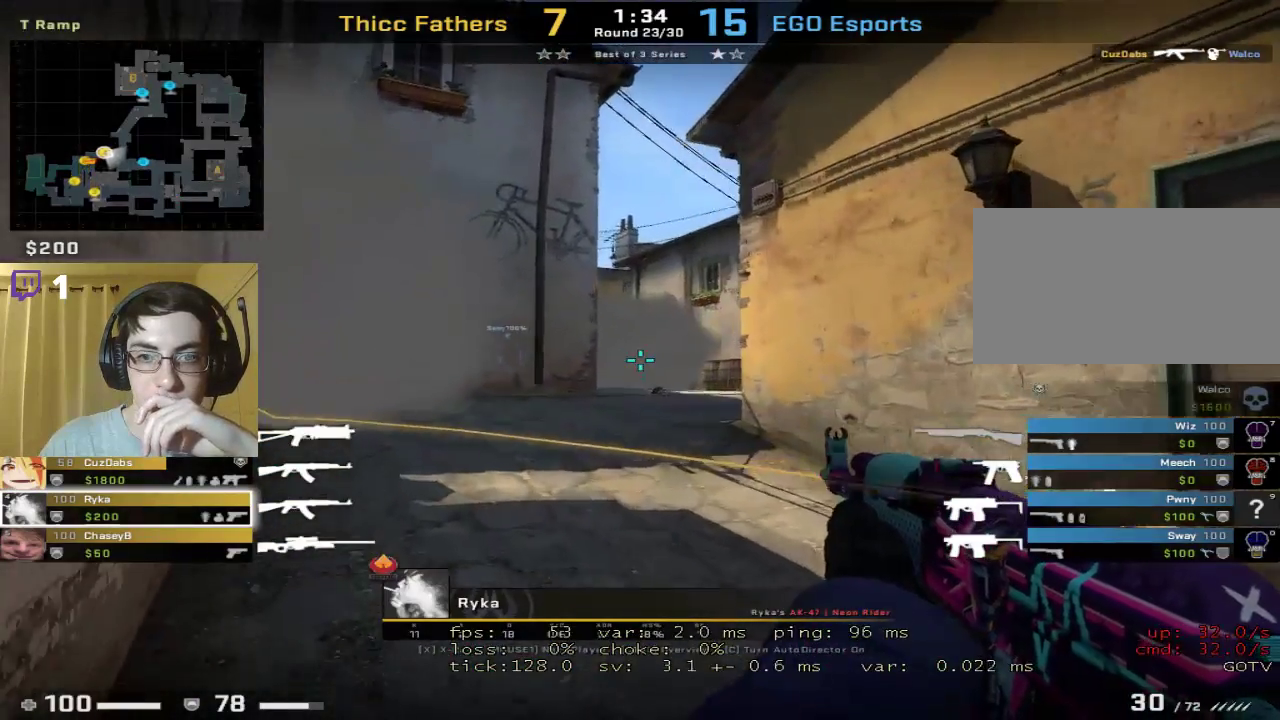
{"keys": [], "mouse": [], "events": [[333, "mouse_left", "down"], [367, "mouse_left", "up"]]}
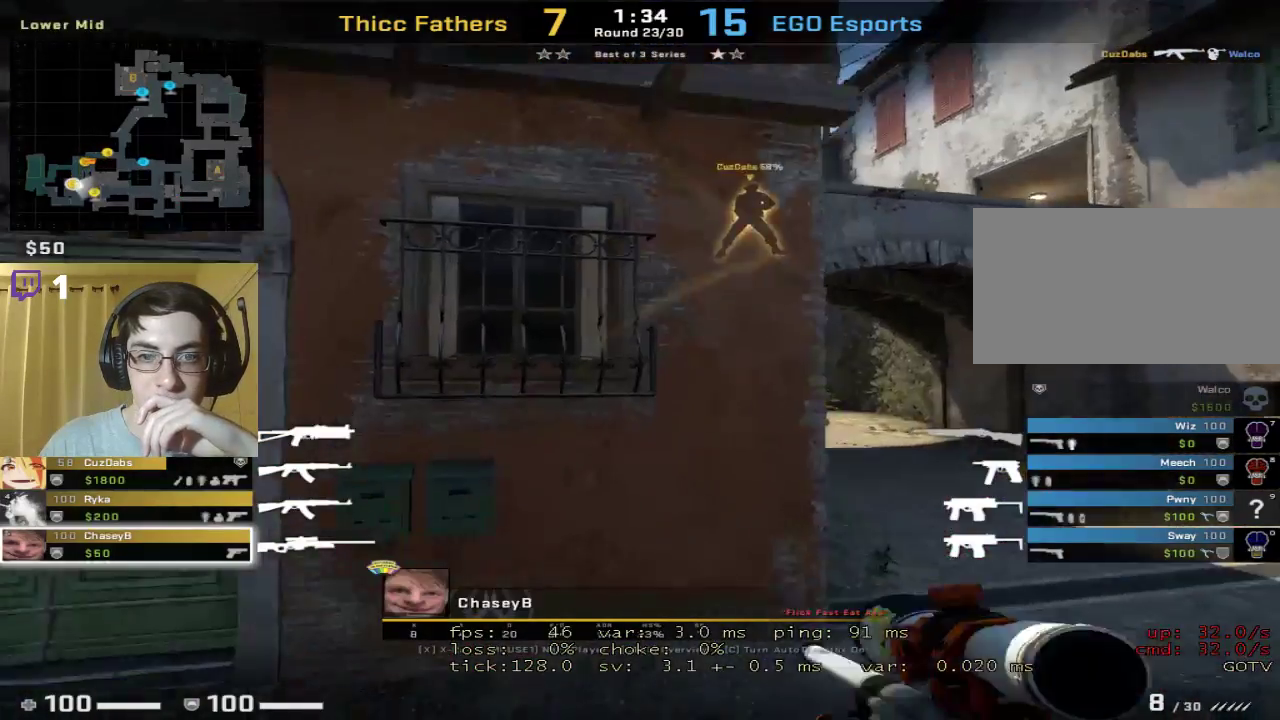
{"keys": [], "mouse": ["left"], "events": [[467, "mouse_left", "down"]]}
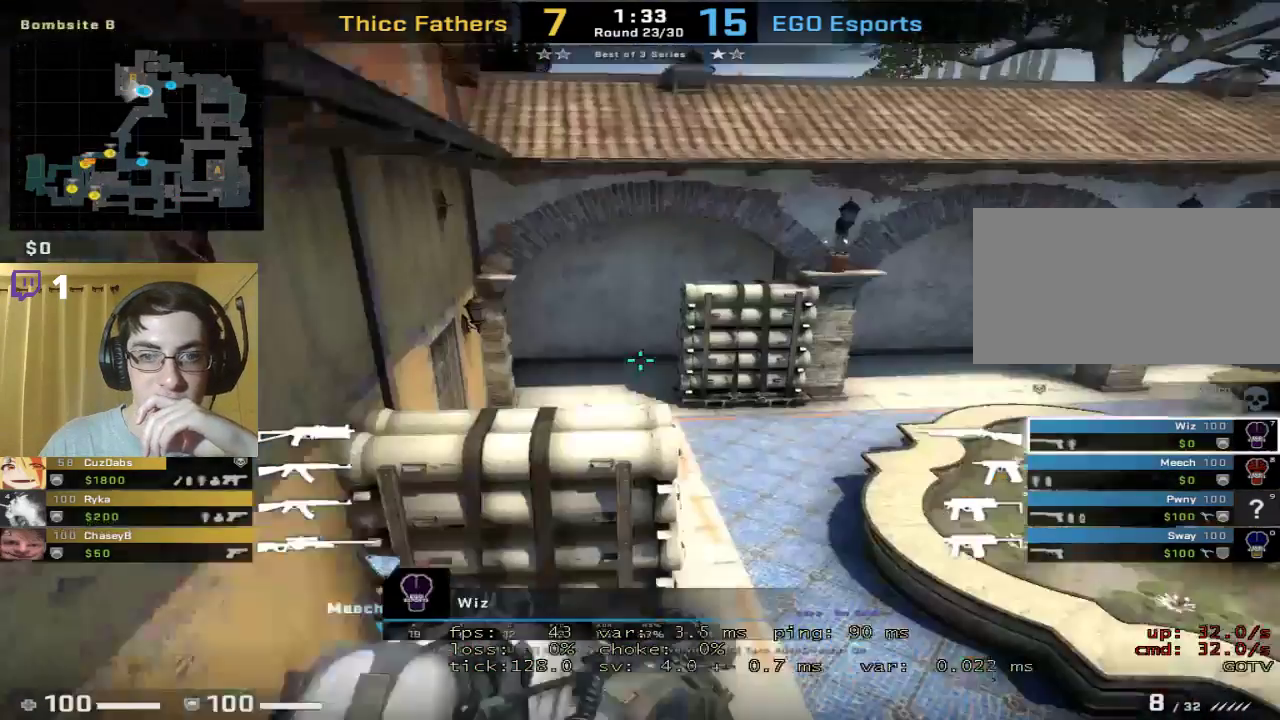
{"keys": [], "mouse": ["left"], "events": [[33, "mouse_left", "up"], [433, "mouse_left", "down"]]}
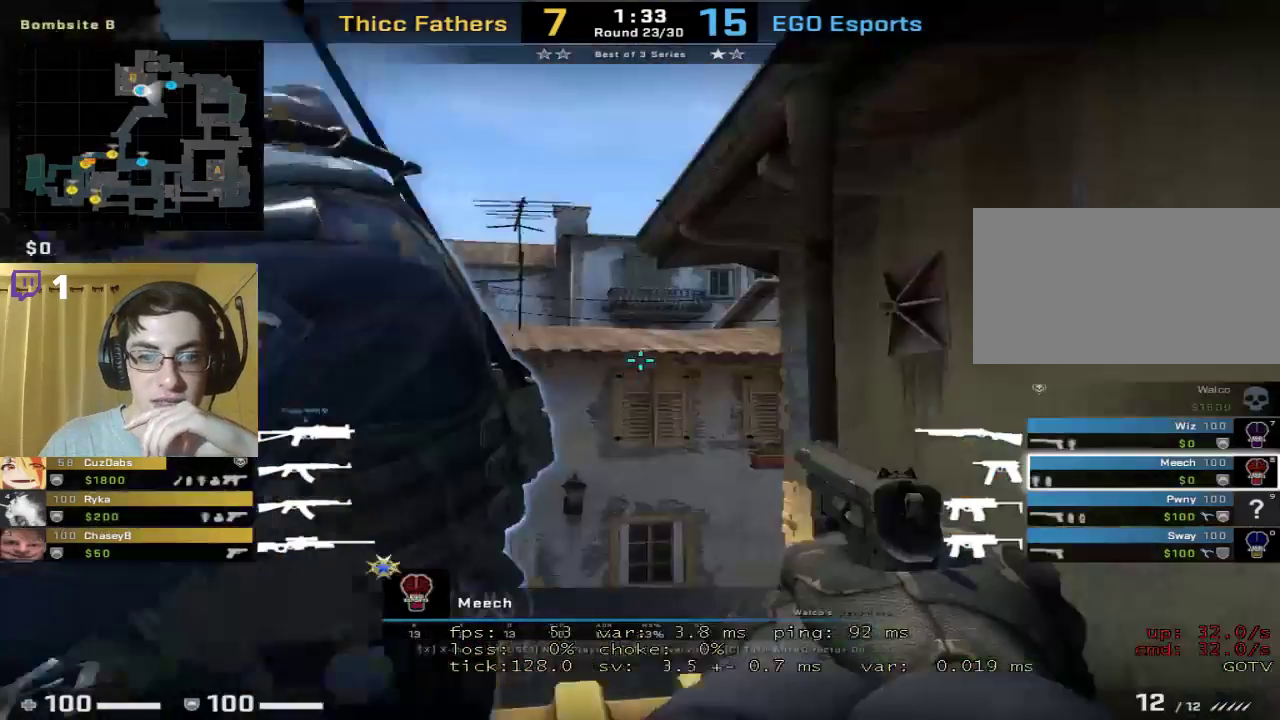
{"keys": [], "mouse": [], "events": [[33, "mouse_left", "up"]]}
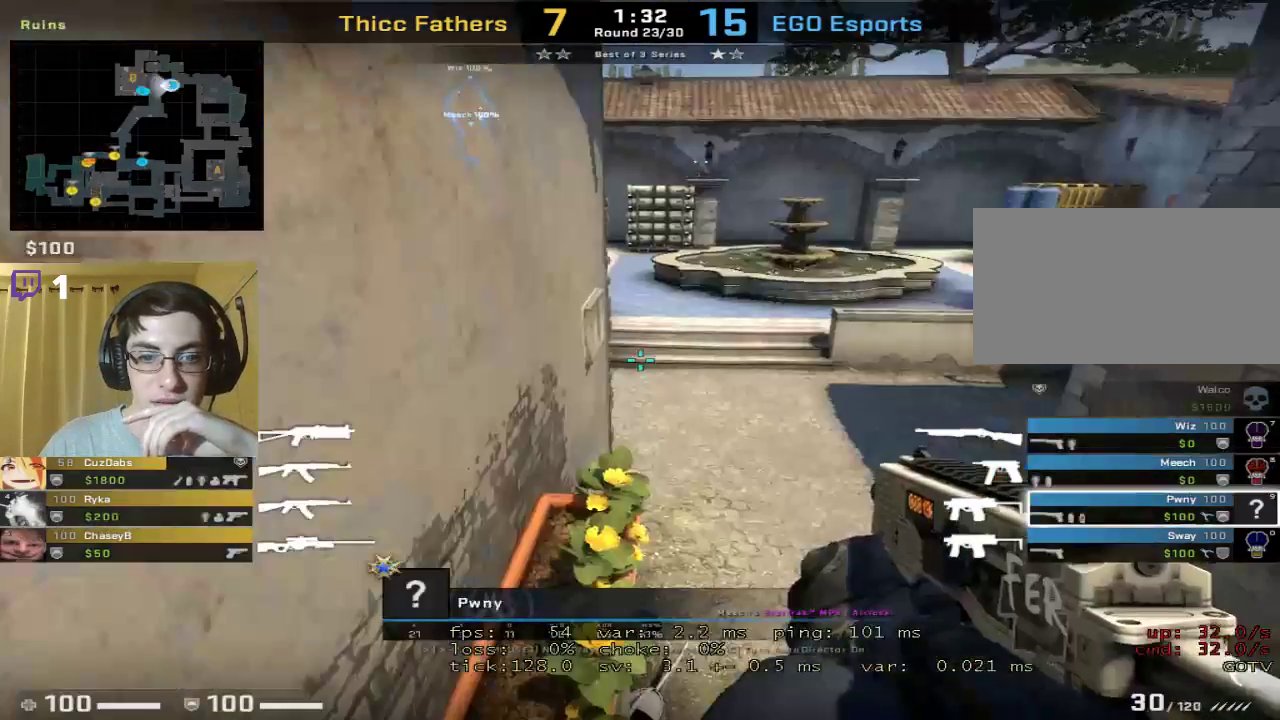
{"keys": [], "mouse": [], "events": []}
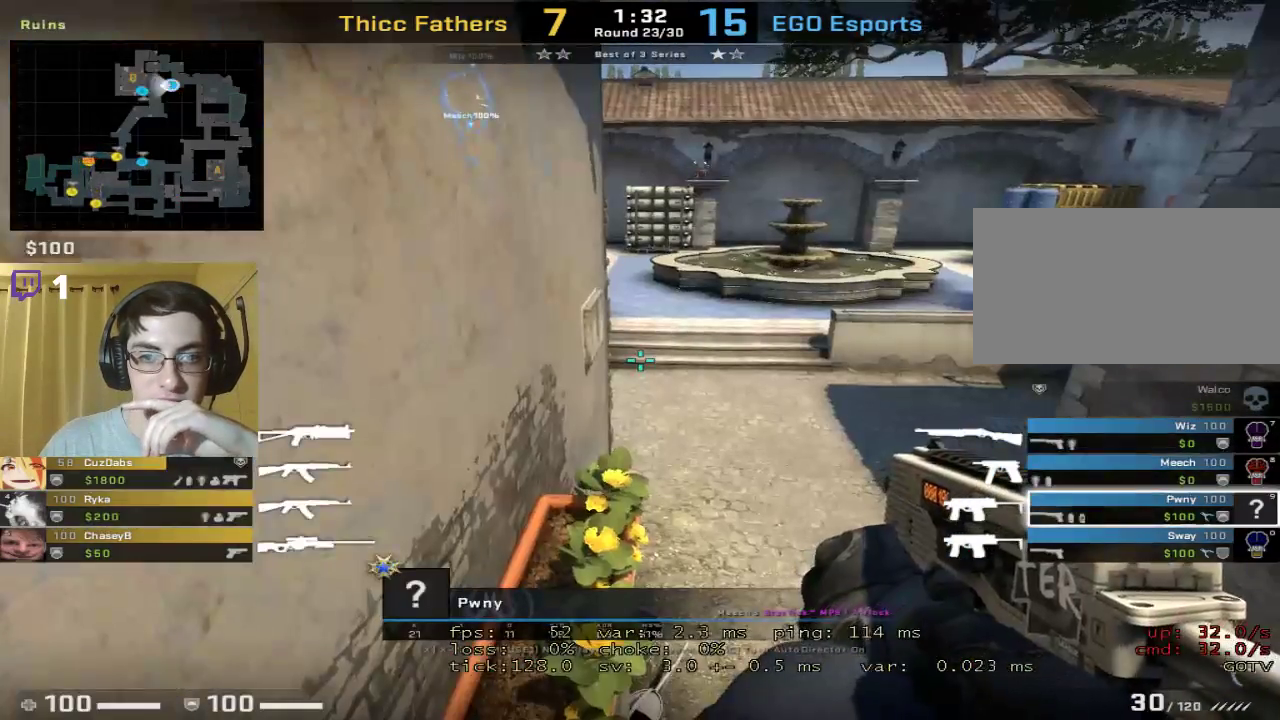
{"keys": [], "mouse": [], "events": [[133, "mouse_left", "down"], [233, "mouse_left", "up"]]}